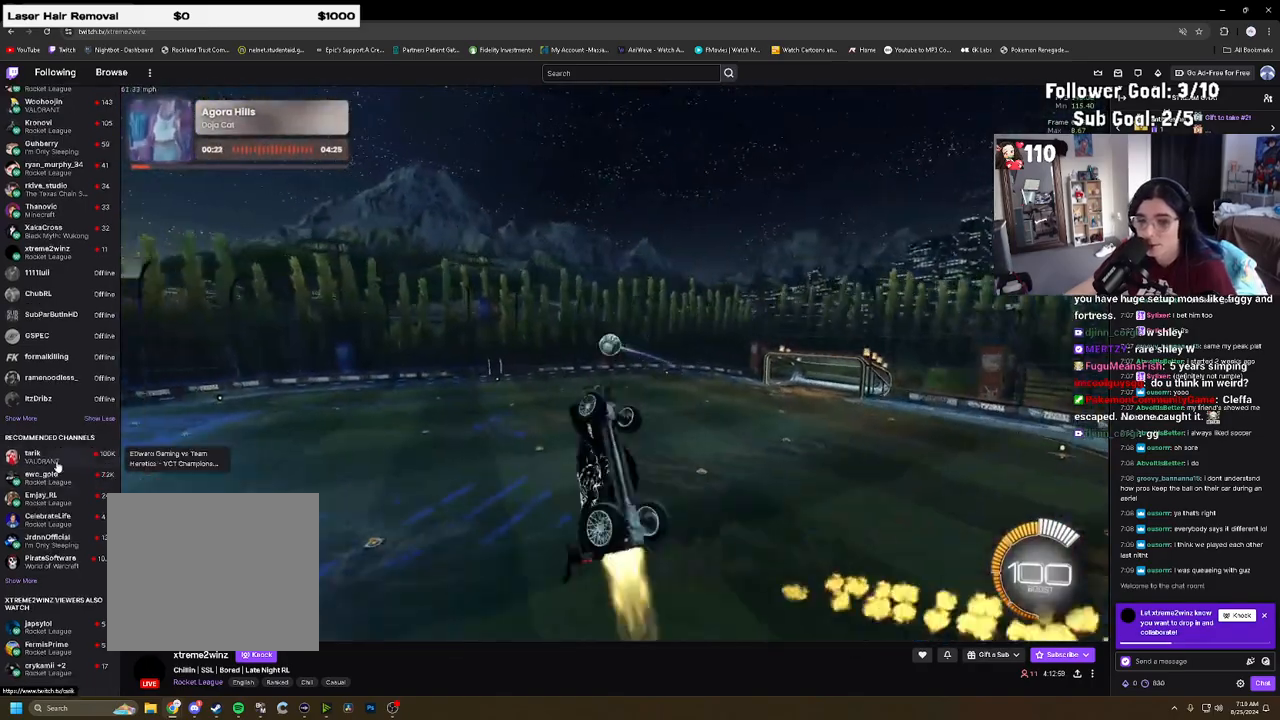
Gameplay with a controller (PlayStation layout); each line is a JSON object with the inputs held at the frame after it. "events" lists button and stick changes between this image and that frame as [ms after this image, input, new state], when the widget could be followed in between.
{"buttons": ["CIRCLE", "L1"], "left_stick": "down-left", "right_stick": "center", "events": [[17, "CIRCLE", "down"], [100, "left_stick", "down"], [333, "left_stick", "down-left"], [400, "L1", "down"], [400, "R1", "up"]]}
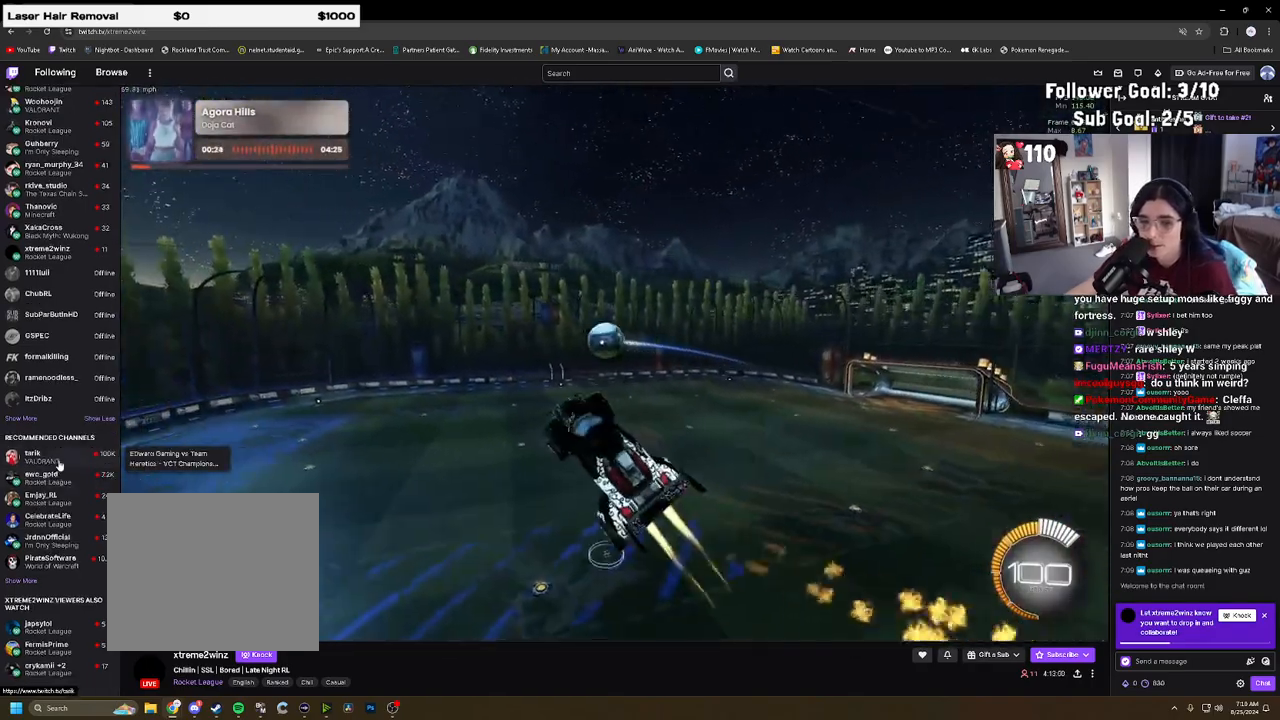
{"buttons": ["CIRCLE", "R1"], "left_stick": "down", "right_stick": "center", "events": [[50, "left_stick", "up-left"], [117, "CIRCLE", "up"], [200, "L1", "up"], [217, "CIRCLE", "down"], [250, "left_stick", "center"], [333, "left_stick", "up"], [383, "CROSS", "down"], [417, "R1", "down"], [500, "CROSS", "up"], [500, "left_stick", "down"]]}
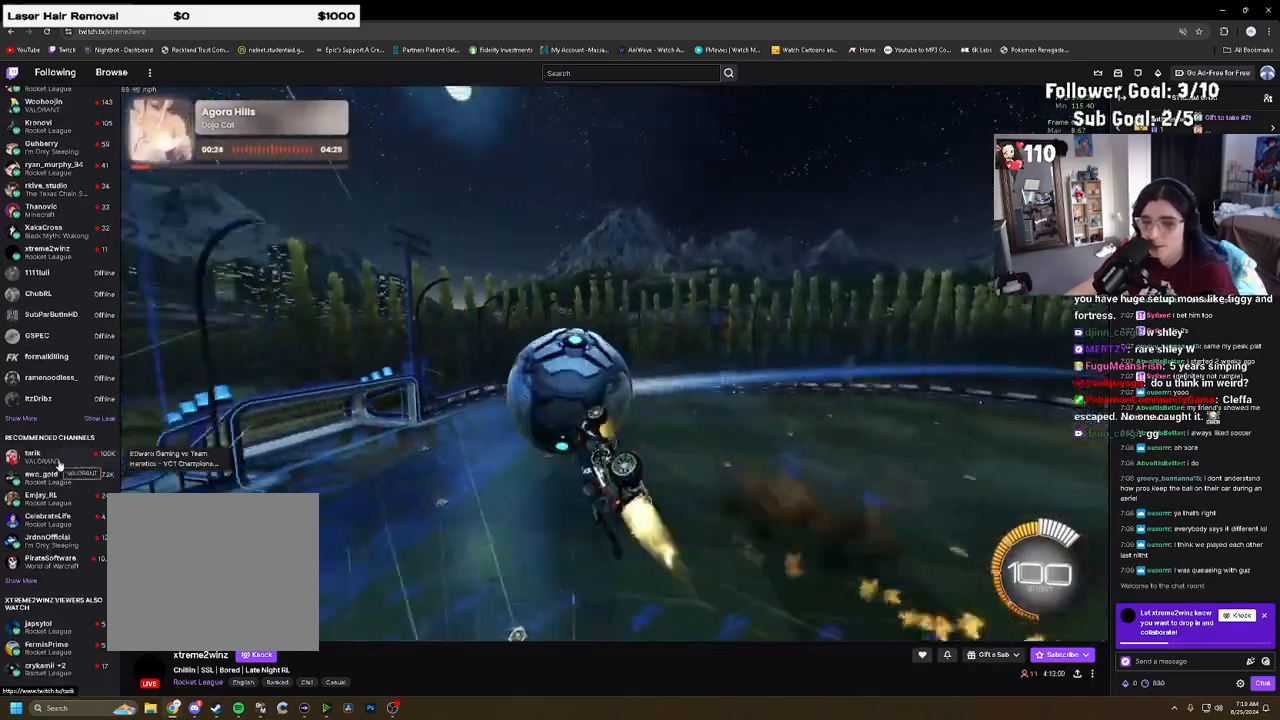
{"buttons": ["CIRCLE", "R1"], "left_stick": "down-left", "right_stick": "center"}
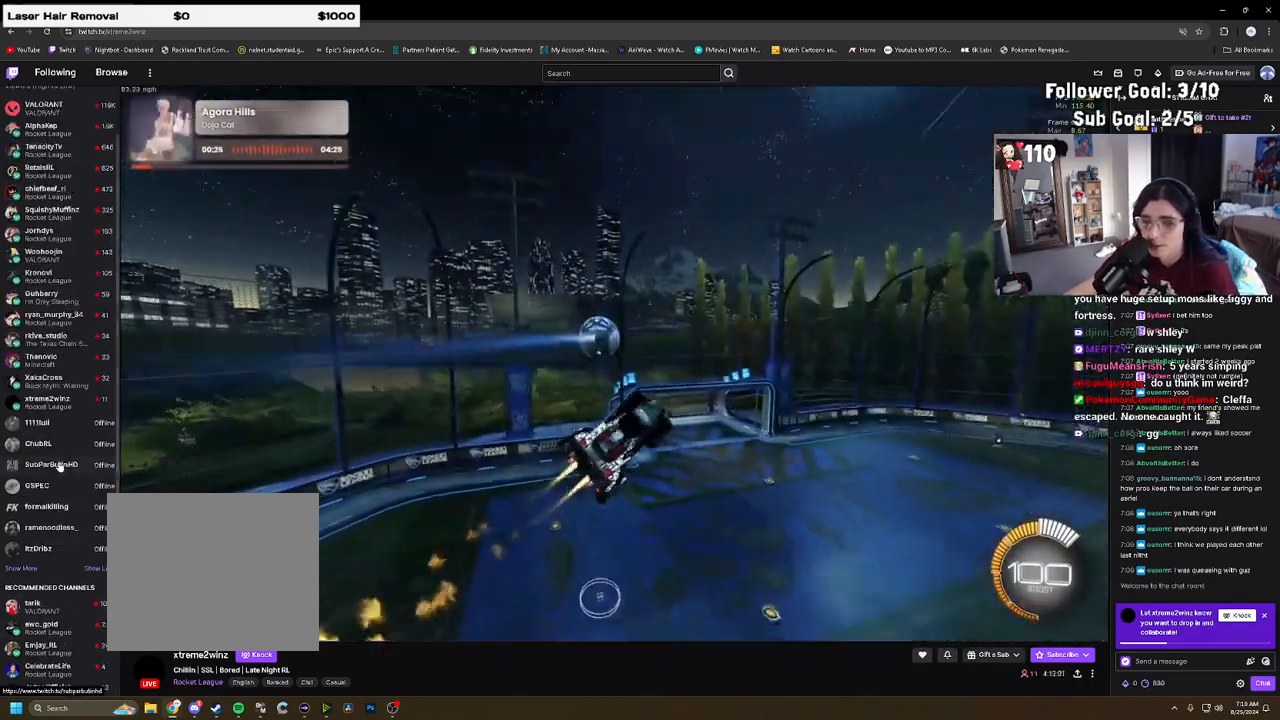
{"buttons": [], "left_stick": "down", "right_stick": "center", "events": [[167, "left_stick", "up-left"], [217, "left_stick", "up"], [383, "left_stick", "down"], [450, "CIRCLE", "up"], [467, "R1", "up"]]}
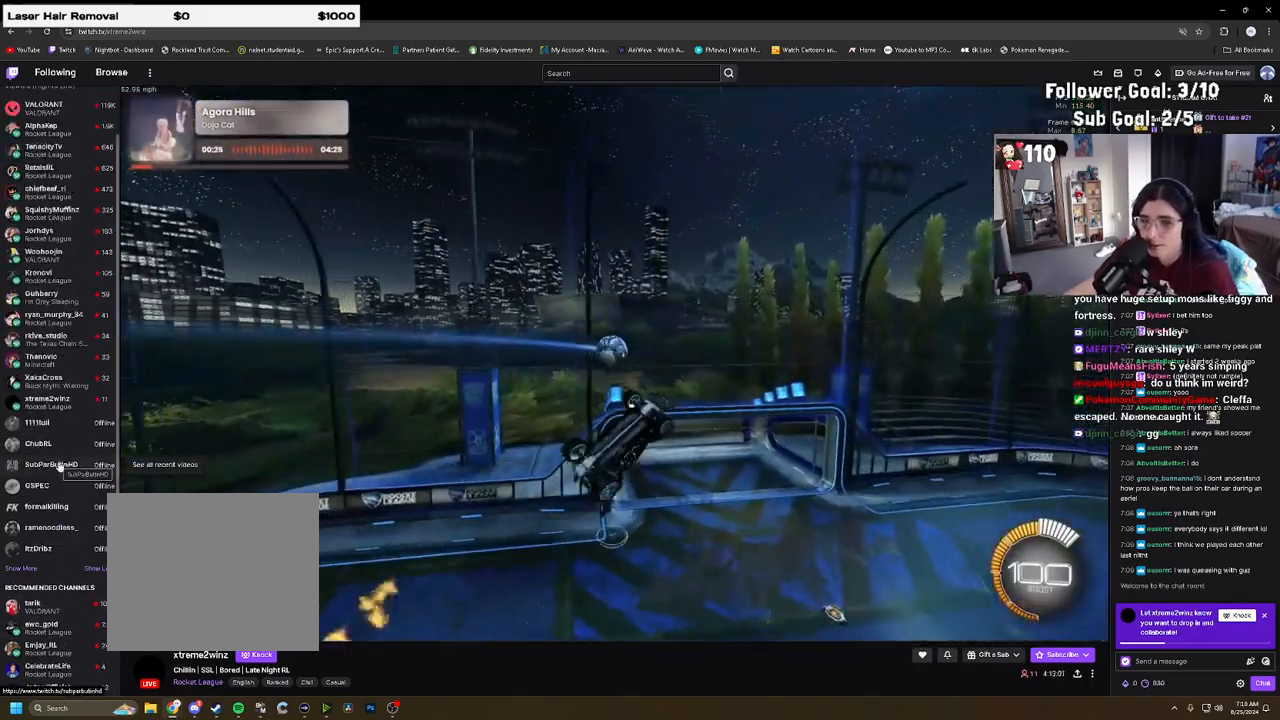
{"buttons": ["CIRCLE", "L1"], "left_stick": "up-left", "right_stick": "center", "events": [[33, "CIRCLE", "down"], [133, "CIRCLE", "up"], [200, "CIRCLE", "down"], [217, "L1", "down"], [233, "left_stick", "center"], [433, "left_stick", "up-left"]]}
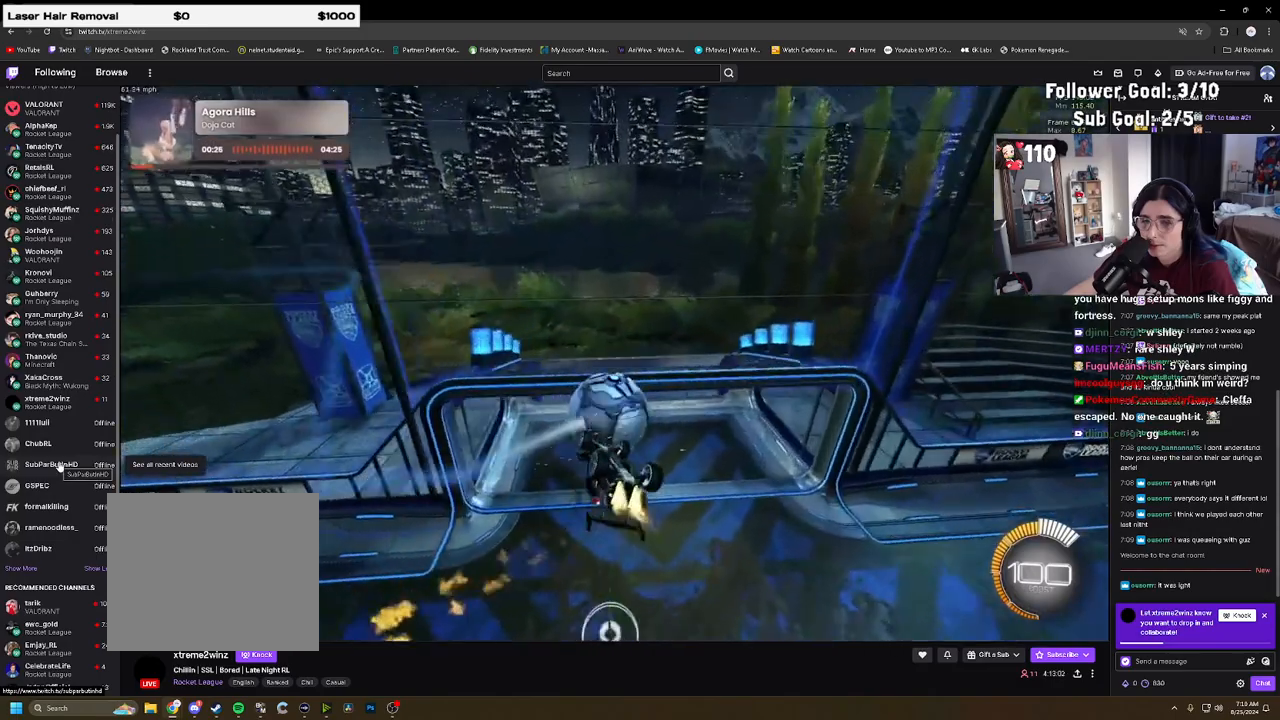
{"buttons": [], "left_stick": "left", "right_stick": "center", "events": [[33, "left_stick", "down"], [133, "left_stick", "down-left"], [150, "CIRCLE", "up"], [183, "L1", "up"], [283, "R1", "down"], [317, "left_stick", "left"], [400, "R1", "up"]]}
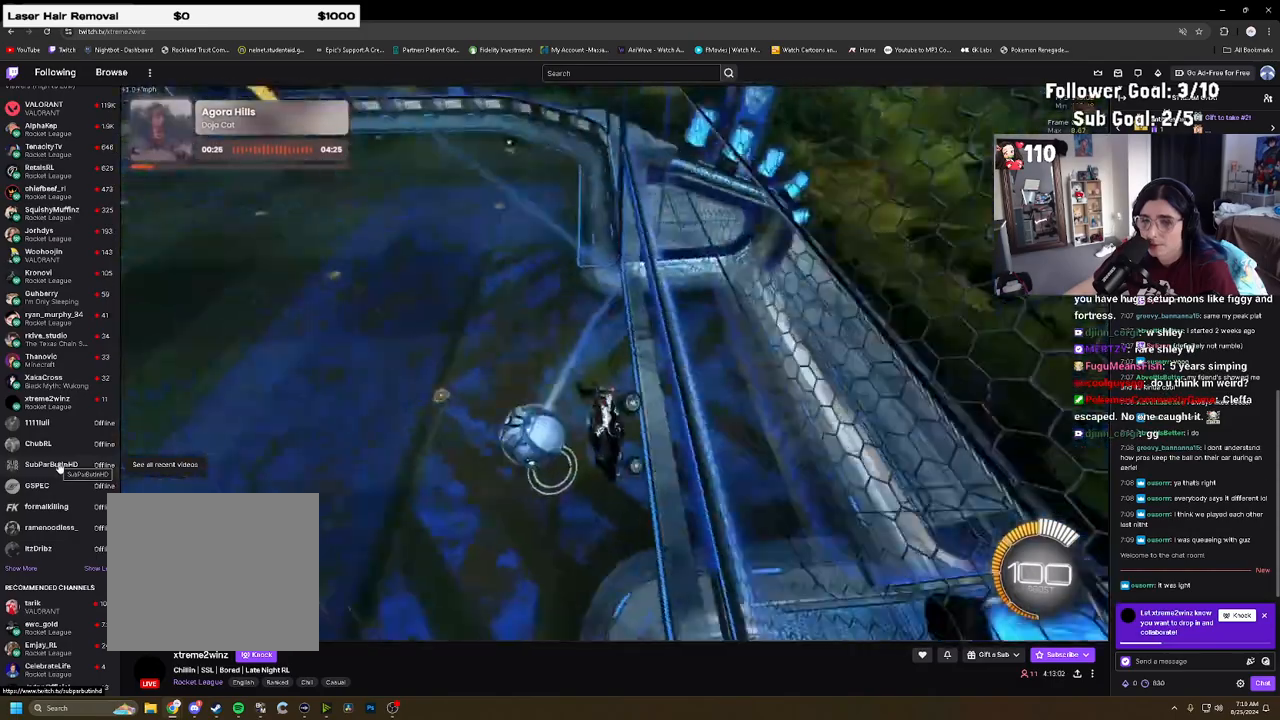
{"buttons": ["CIRCLE", "L1"], "left_stick": "down", "right_stick": "center", "events": [[183, "CIRCLE", "down"], [183, "left_stick", "center"], [250, "CROSS", "down"], [333, "left_stick", "down"], [383, "CROSS", "up"], [417, "L1", "down"]]}
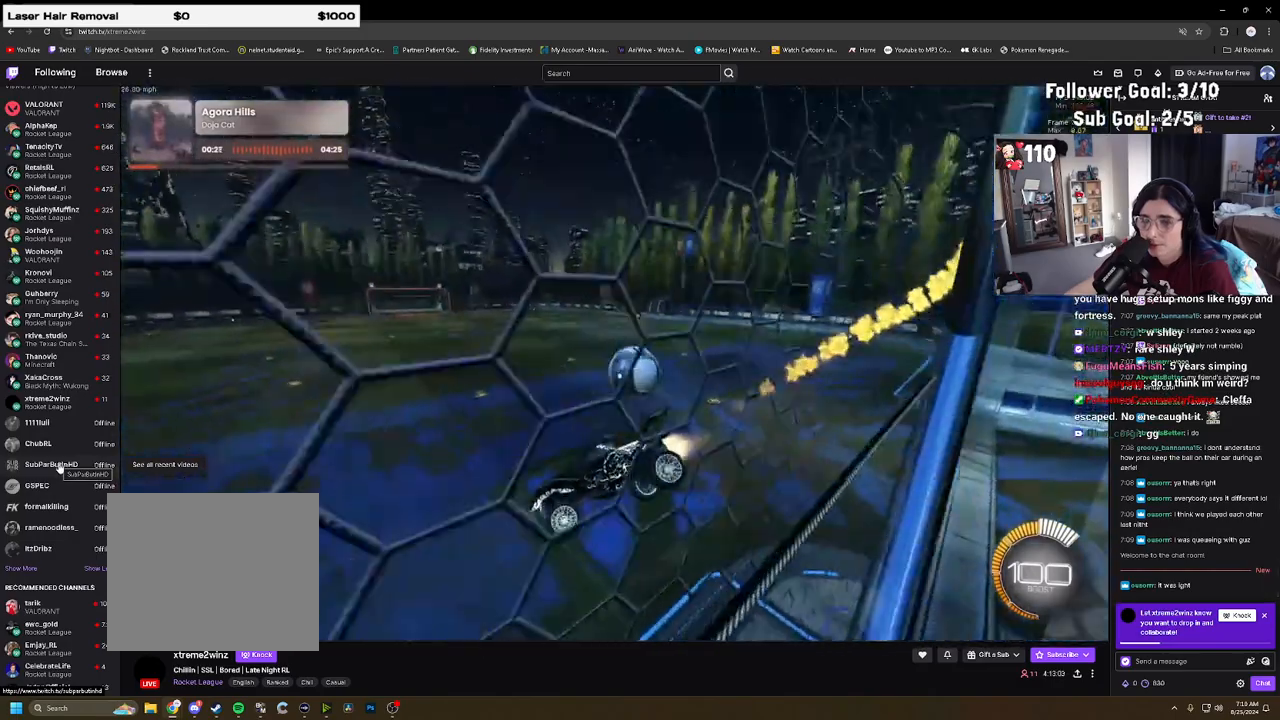
{"buttons": ["CROSS"], "left_stick": "up", "right_stick": "center", "events": [[17, "CIRCLE", "up"], [167, "L1", "up"], [183, "left_stick", "up"], [433, "CROSS", "down"]]}
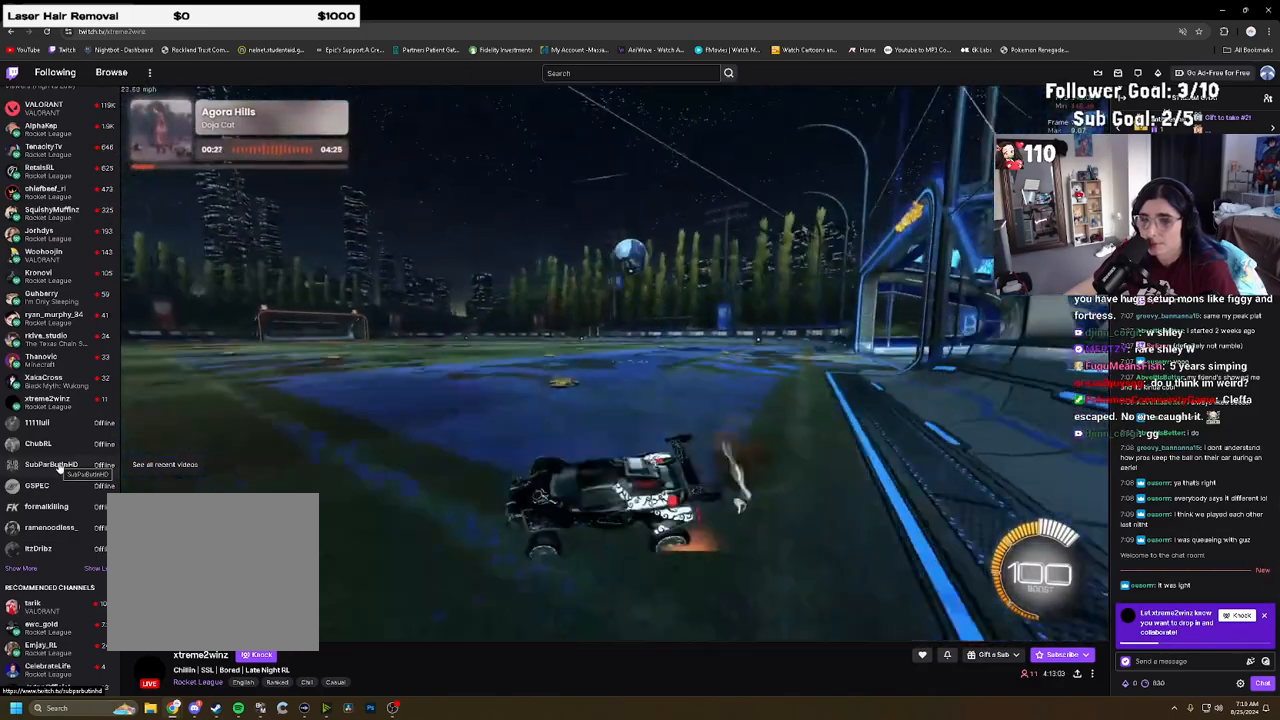
{"buttons": ["CIRCLE", "R2"], "left_stick": "left", "right_stick": "center", "events": [[17, "CROSS", "up"], [17, "left_stick", "up-right"], [100, "L2", "down"], [267, "L2", "up"], [300, "R2", "down"], [350, "left_stick", "left"], [383, "CIRCLE", "down"]]}
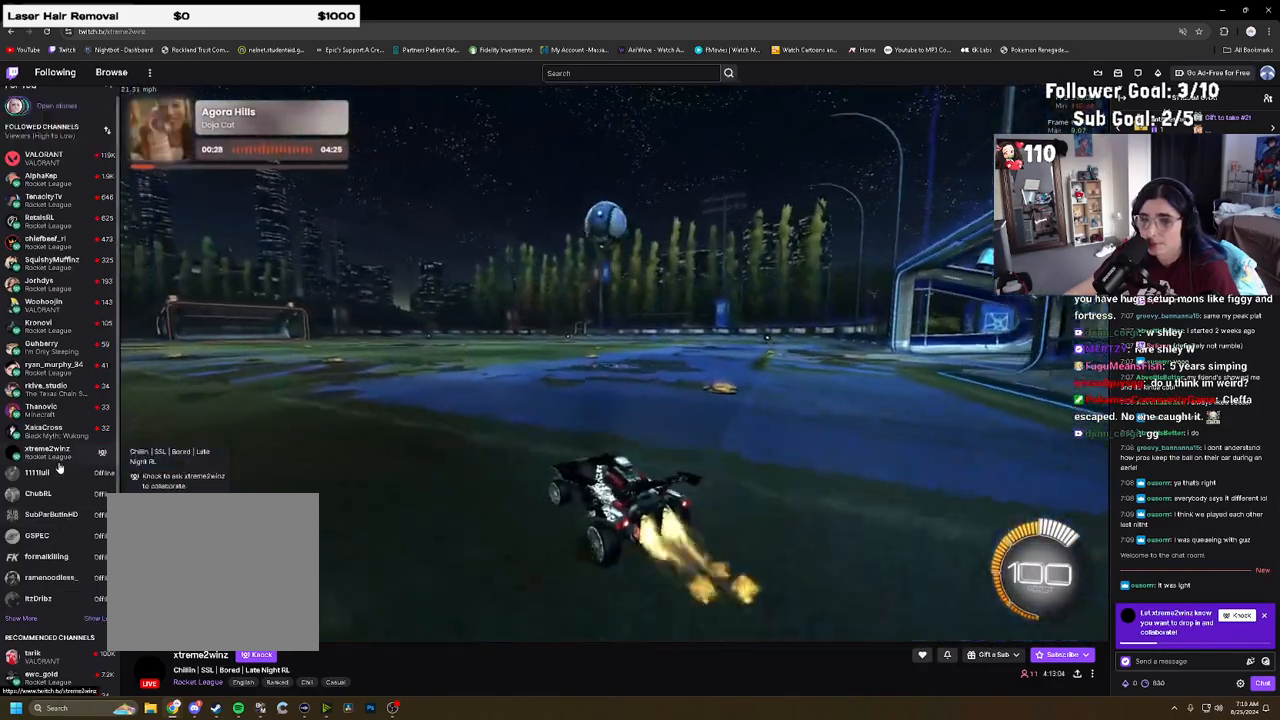
{"buttons": ["CIRCLE", "R2"], "left_stick": "center", "right_stick": "center", "events": [[50, "left_stick", "center"], [300, "CIRCLE", "up"], [483, "CIRCLE", "down"]]}
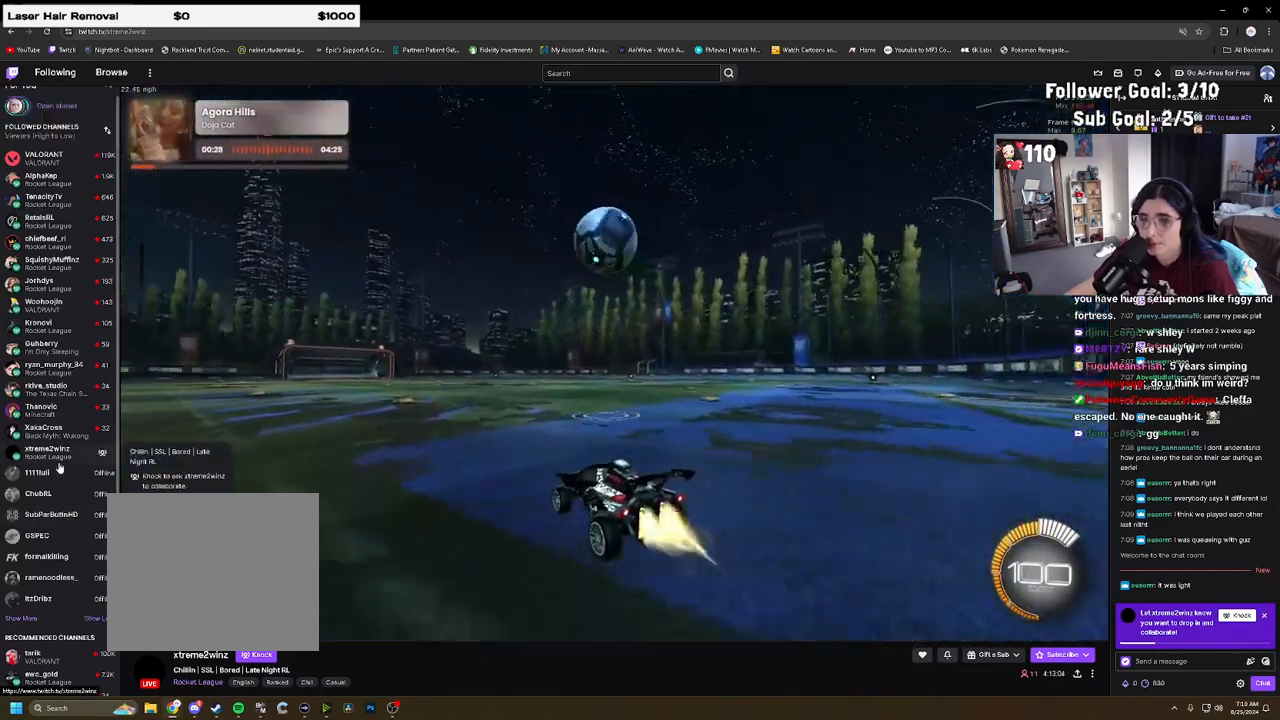
{"buttons": ["CIRCLE", "R1"], "left_stick": "left", "right_stick": "center", "events": [[67, "CROSS", "down"], [67, "left_stick", "down-left"], [133, "R2", "up"], [250, "CROSS", "up"], [250, "left_stick", "center"], [333, "CROSS", "down"], [383, "left_stick", "left"], [400, "R1", "down"], [417, "CROSS", "up"]]}
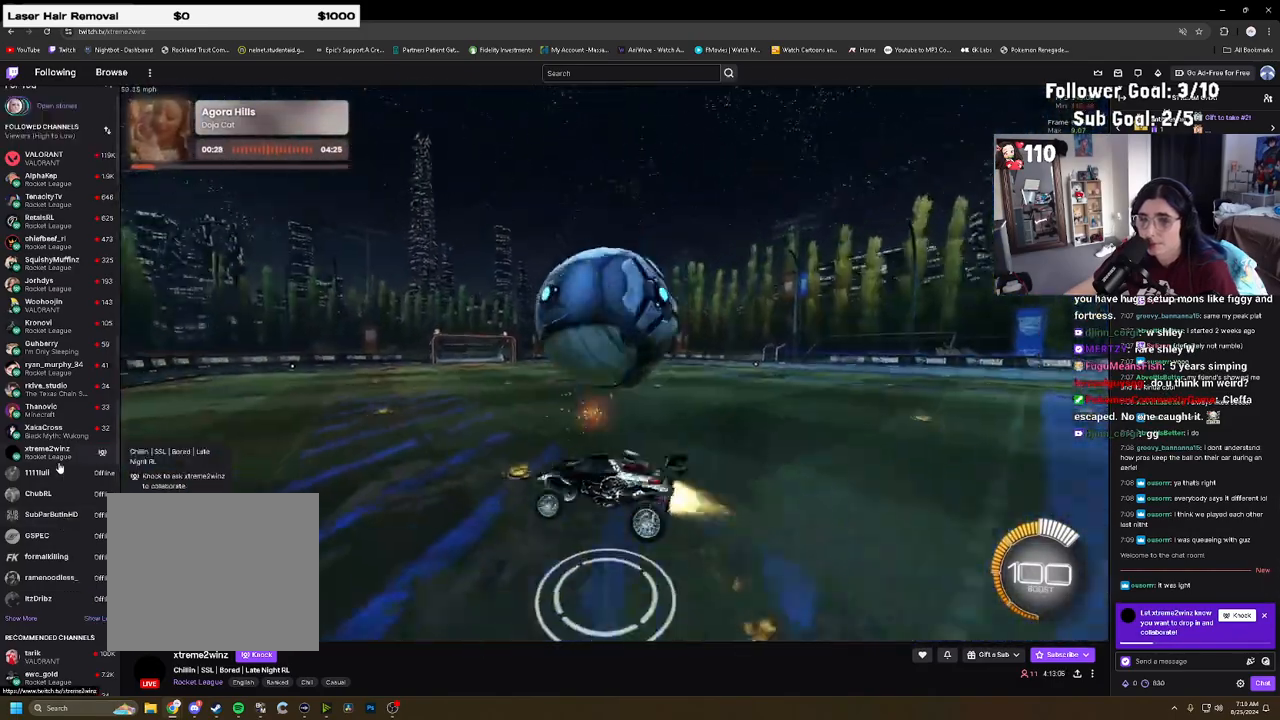
{"buttons": ["CIRCLE", "R1"], "left_stick": "up-left", "right_stick": "center", "events": [[100, "CIRCLE", "up"], [150, "R1", "up"], [283, "left_stick", "center"], [317, "CROSS", "down"], [400, "left_stick", "up-left"], [450, "CROSS", "up"], [467, "R1", "down"], [500, "CIRCLE", "down"]]}
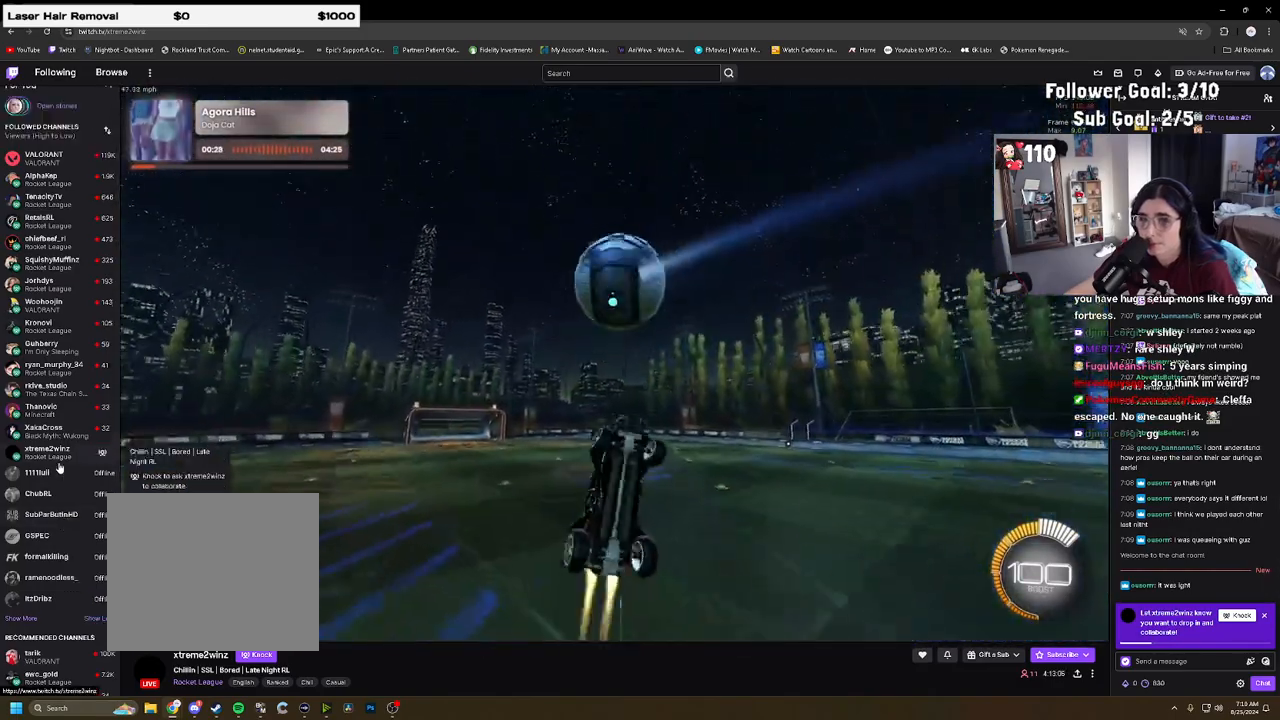
{"buttons": ["CIRCLE", "R1"], "left_stick": "down-left", "right_stick": "center", "events": [[100, "left_stick", "down"], [283, "left_stick", "down-left"], [333, "CIRCLE", "up"], [383, "CIRCLE", "down"]]}
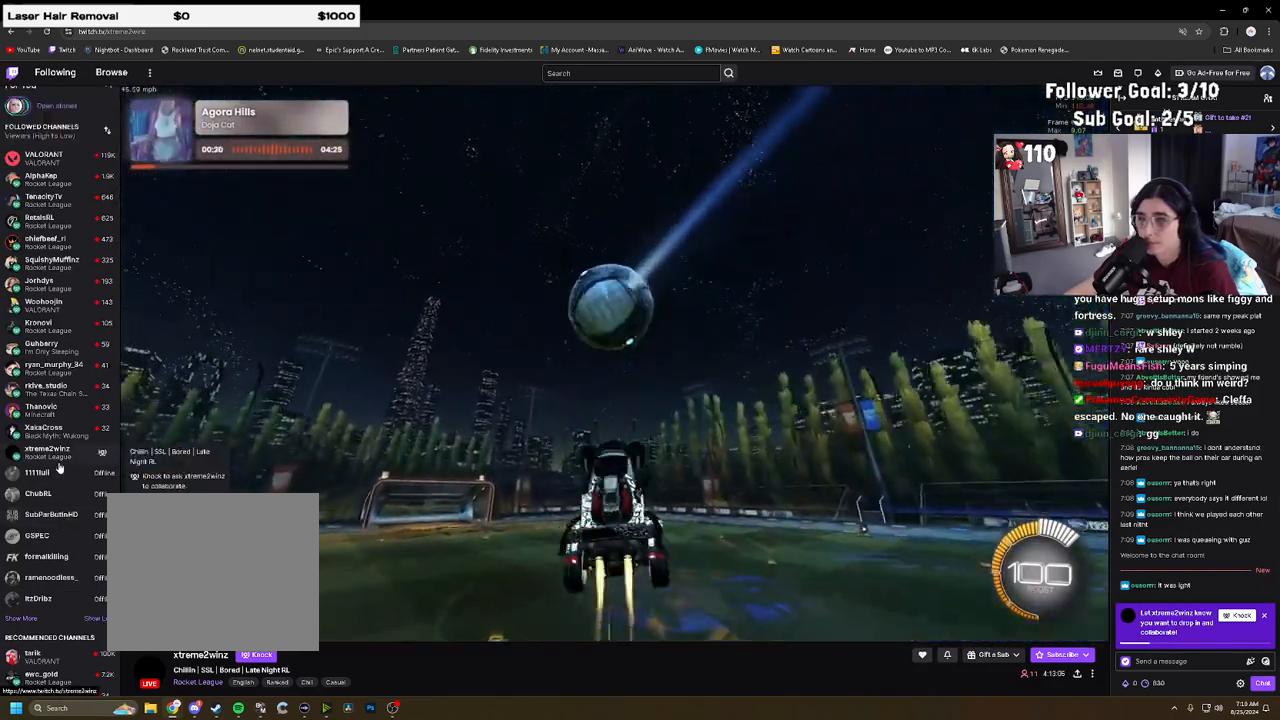
{"buttons": [], "left_stick": "up-left", "right_stick": "center", "events": [[200, "R1", "up"], [267, "CIRCLE", "up"], [450, "CIRCLE", "down"], [500, "CIRCLE", "up"], [500, "left_stick", "up-left"]]}
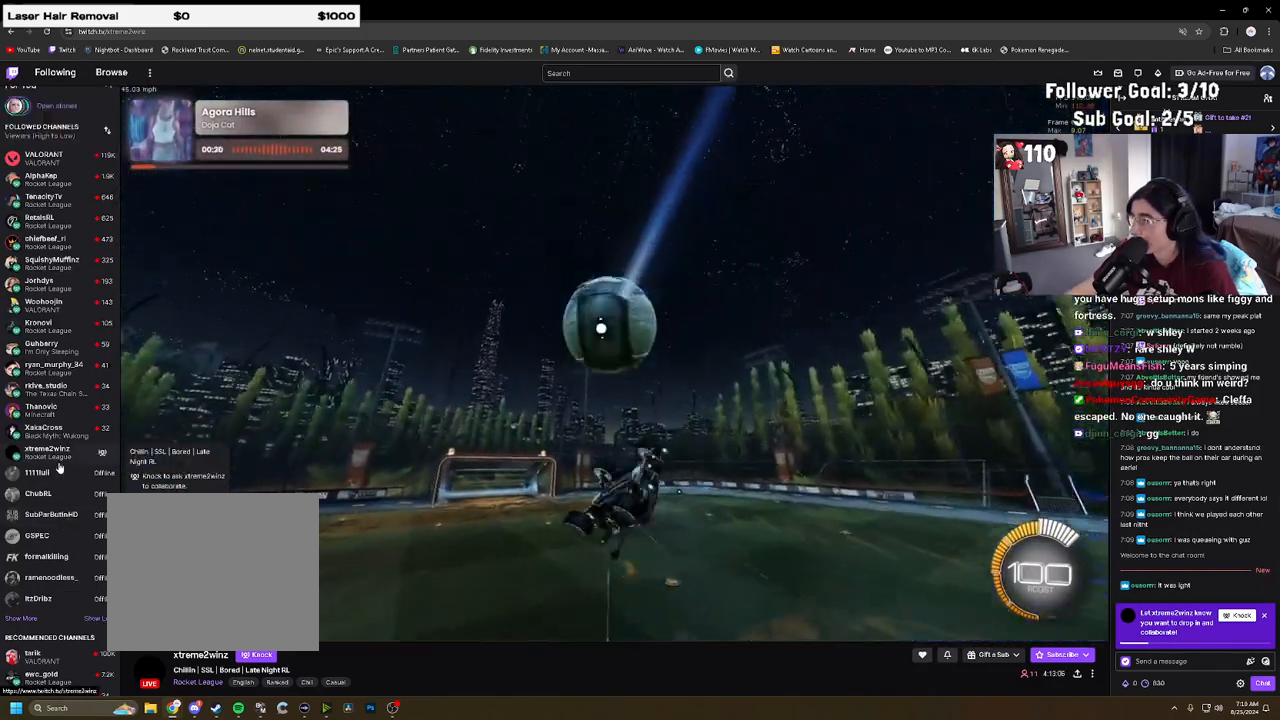
{"buttons": ["CIRCLE"], "left_stick": "center", "right_stick": "center", "events": [[117, "left_stick", "down"], [150, "CROSS", "down"], [233, "left_stick", "up"], [250, "CROSS", "up"], [250, "R1", "down"], [283, "CIRCLE", "down"], [350, "R1", "up"], [383, "left_stick", "center"]]}
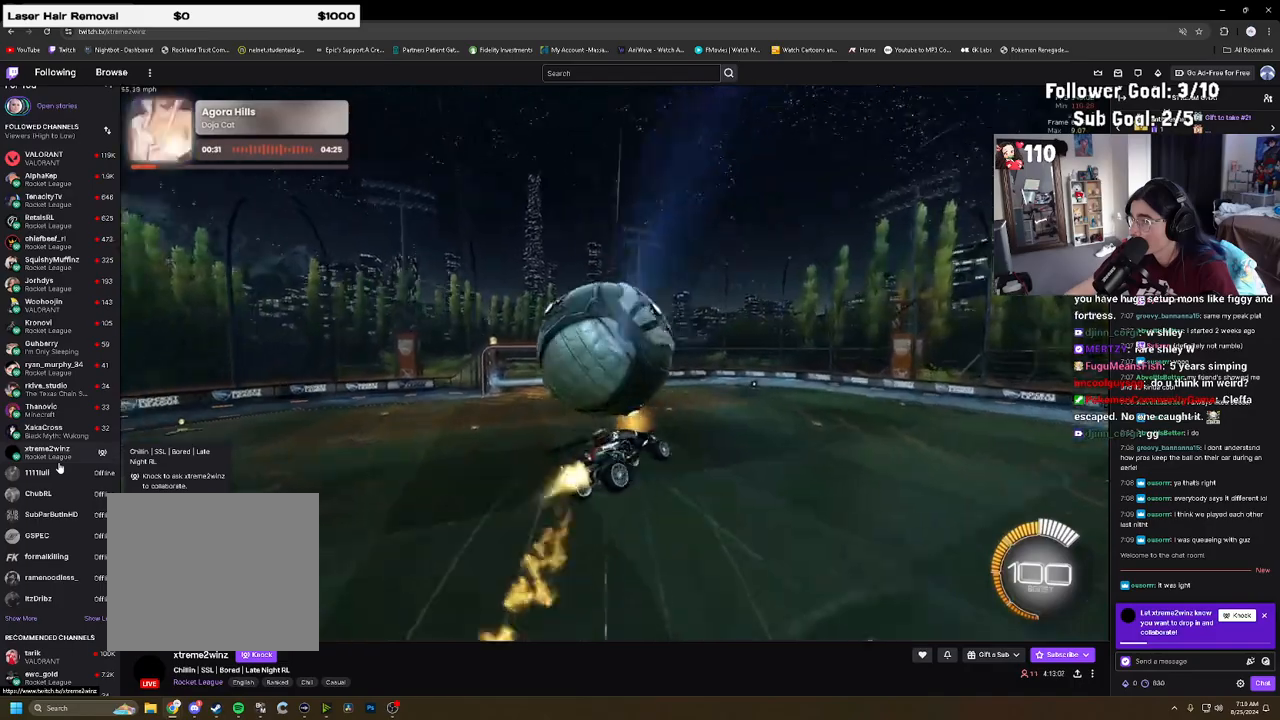
{"buttons": ["L1"], "left_stick": "left", "right_stick": "center", "events": [[133, "left_stick", "up"], [167, "L1", "down"], [400, "left_stick", "left"], [483, "CIRCLE", "up"]]}
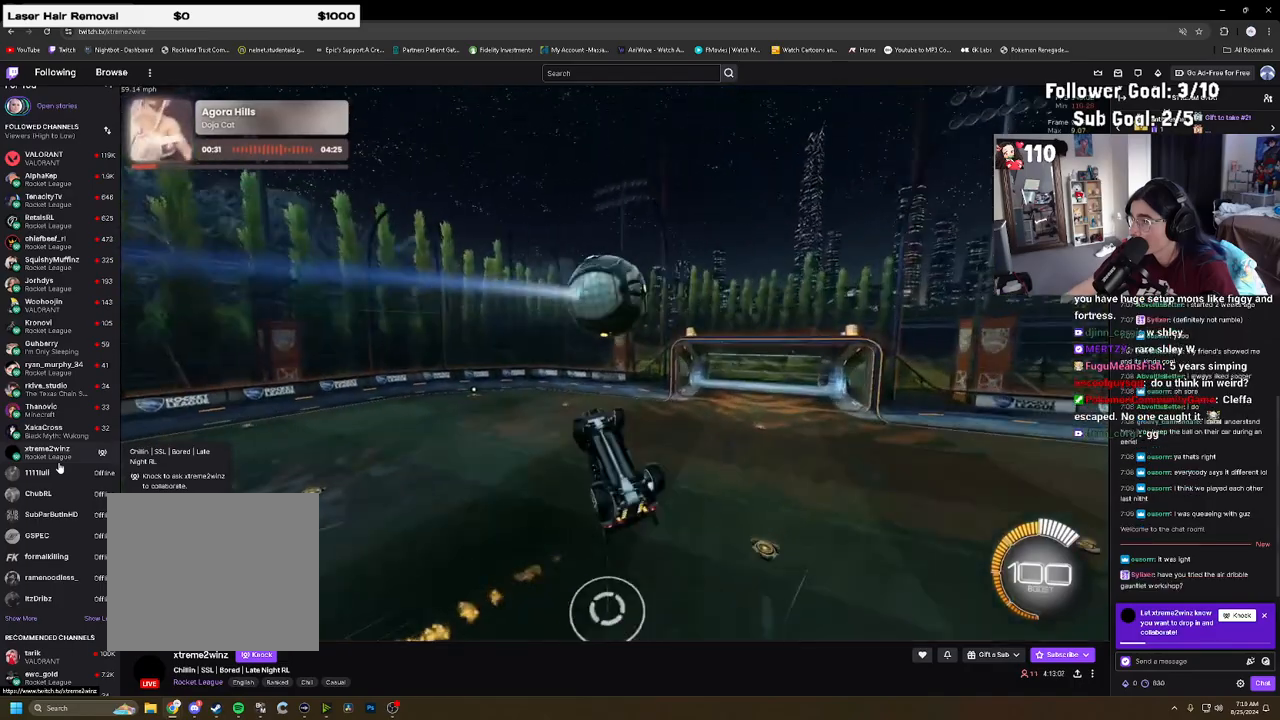
{"buttons": ["CIRCLE", "TRIANGLE"], "left_stick": "up-right", "right_stick": "center", "events": [[83, "L1", "up"], [233, "R1", "down"], [300, "CIRCLE", "down"], [333, "left_stick", "up"], [383, "TRIANGLE", "down"], [400, "left_stick", "right"], [467, "left_stick", "up-right"], [500, "R1", "up"]]}
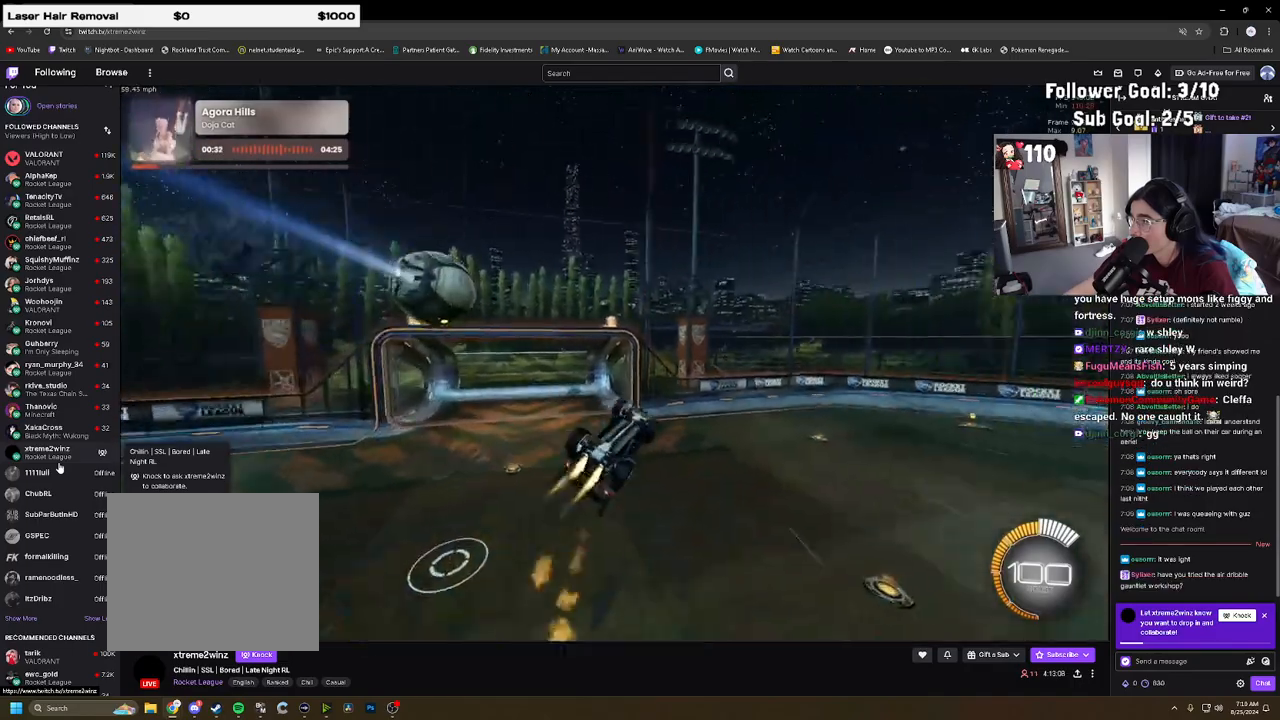
{"buttons": ["CIRCLE", "R1"], "left_stick": "down", "right_stick": "center", "events": [[17, "TRIANGLE", "up"], [50, "CROSS", "down"], [83, "R1", "down"], [133, "CROSS", "up"], [183, "left_stick", "down-left"], [233, "TRIANGLE", "down"], [300, "TRIANGLE", "up"], [300, "left_stick", "center"], [350, "left_stick", "down"]]}
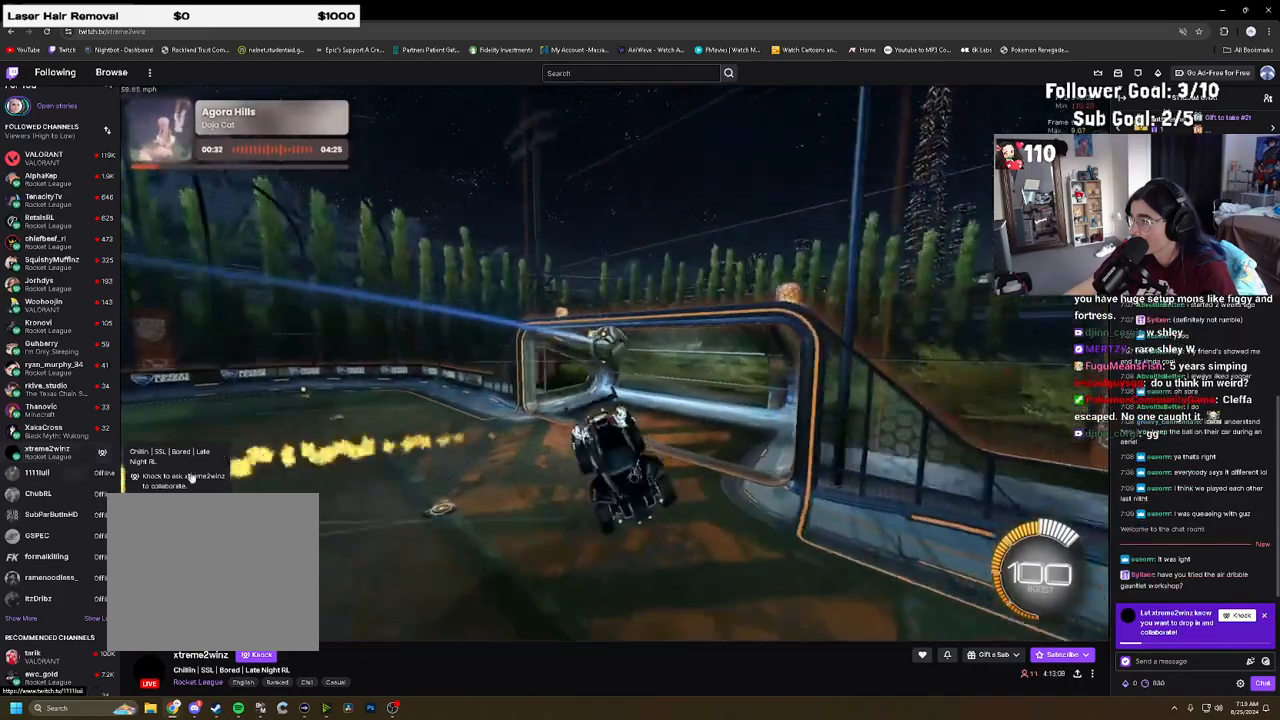
{"buttons": ["CIRCLE"], "left_stick": "down-right", "right_stick": "center", "events": [[33, "R1", "up"], [117, "left_stick", "left"], [183, "L1", "down"], [200, "left_stick", "down"], [283, "TRIANGLE", "down"], [317, "left_stick", "center"], [367, "L1", "up"], [367, "TRIANGLE", "up"], [383, "left_stick", "down-right"]]}
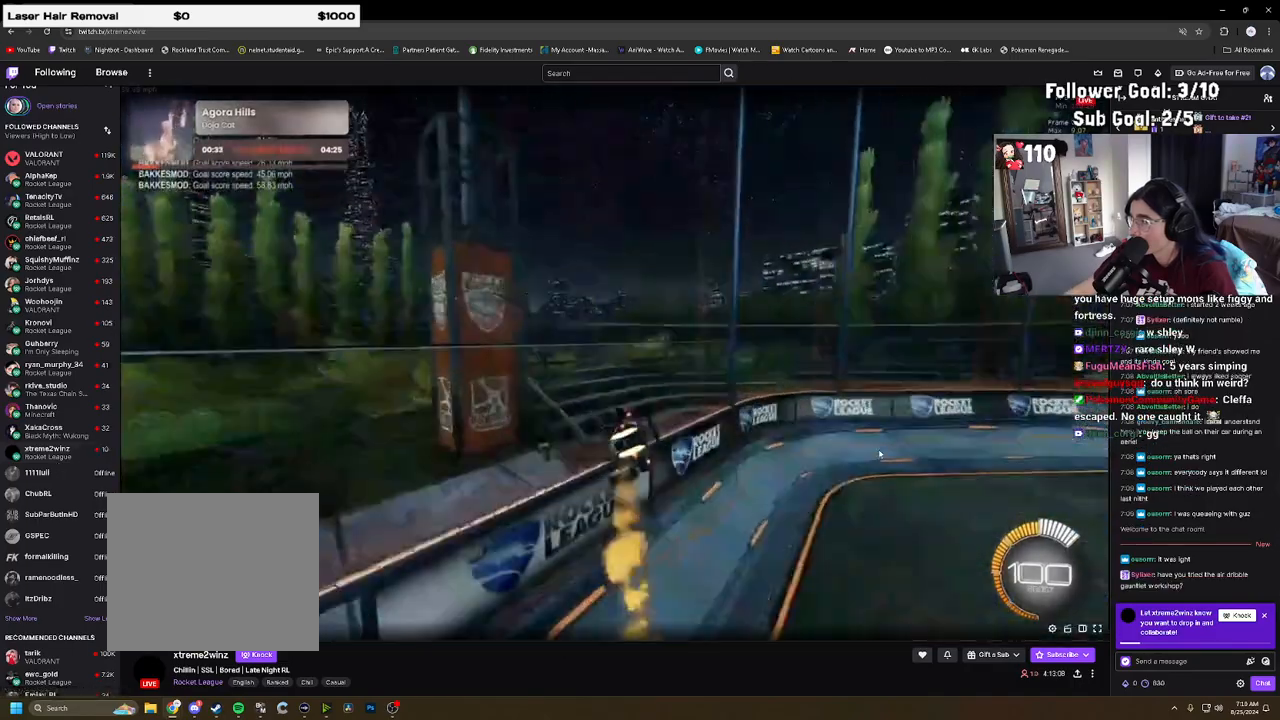
{"buttons": ["CIRCLE", "R2"], "left_stick": "up-right", "right_stick": "center", "events": [[250, "left_stick", "down"], [383, "R2", "down"], [483, "left_stick", "up-right"]]}
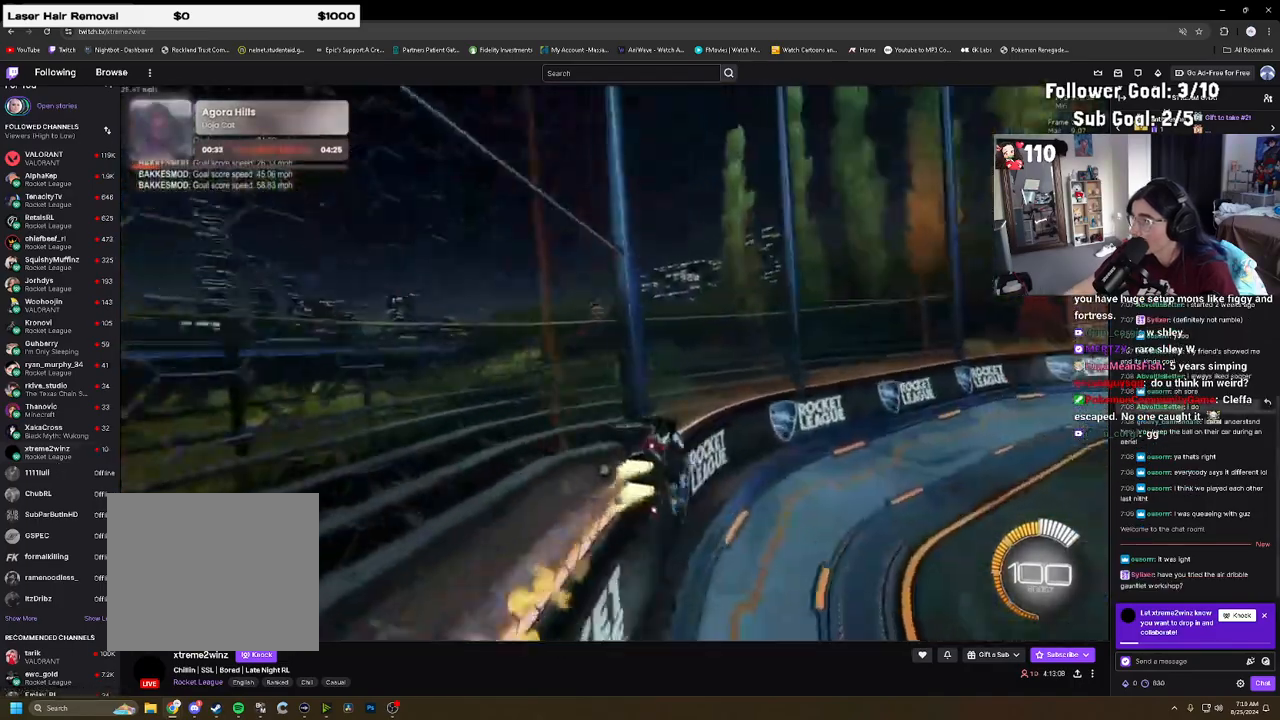
{"buttons": ["CIRCLE", "R2"], "left_stick": "up-right", "right_stick": "center", "events": [[117, "R2", "up"], [217, "R2", "down"]]}
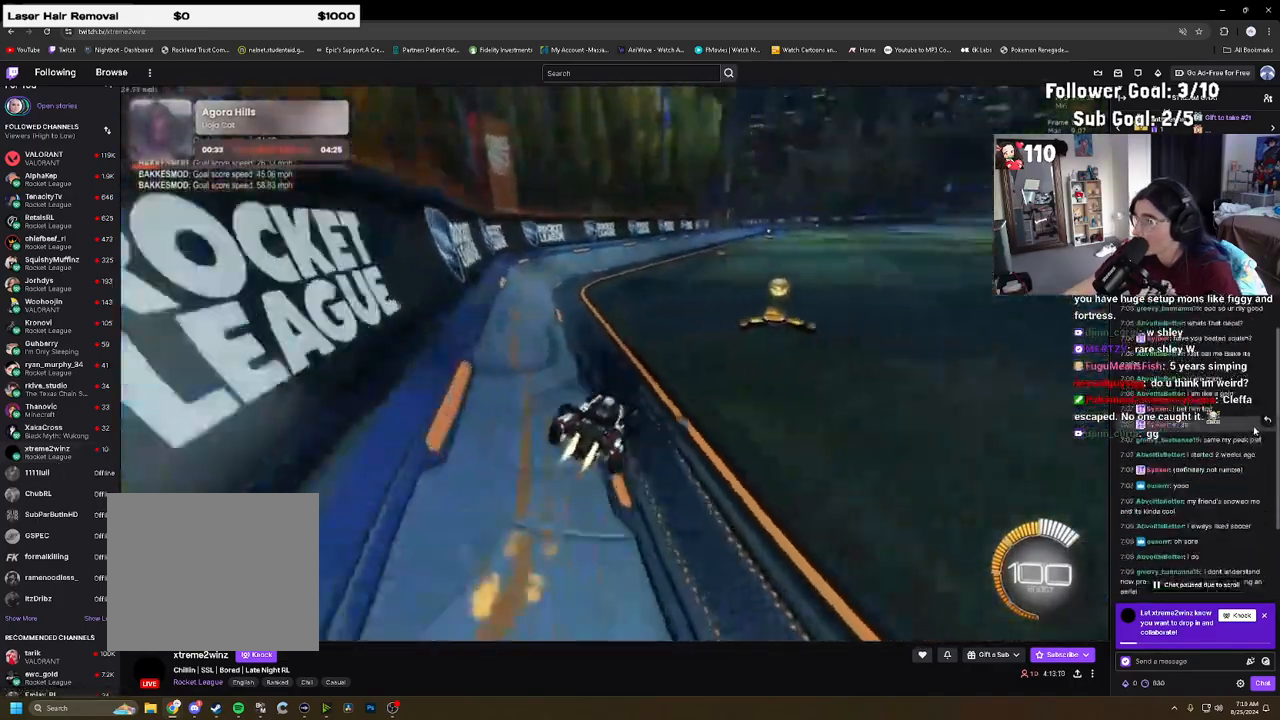
{"buttons": [], "left_stick": "right", "right_stick": "center", "events": [[17, "left_stick", "left"], [33, "R2", "up"], [283, "left_stick", "center"], [300, "CIRCLE", "up"], [367, "DPAD_DOWN", "down"], [400, "TRIANGLE", "down"], [450, "DPAD_DOWN", "up"], [483, "TRIANGLE", "up"], [500, "left_stick", "right"]]}
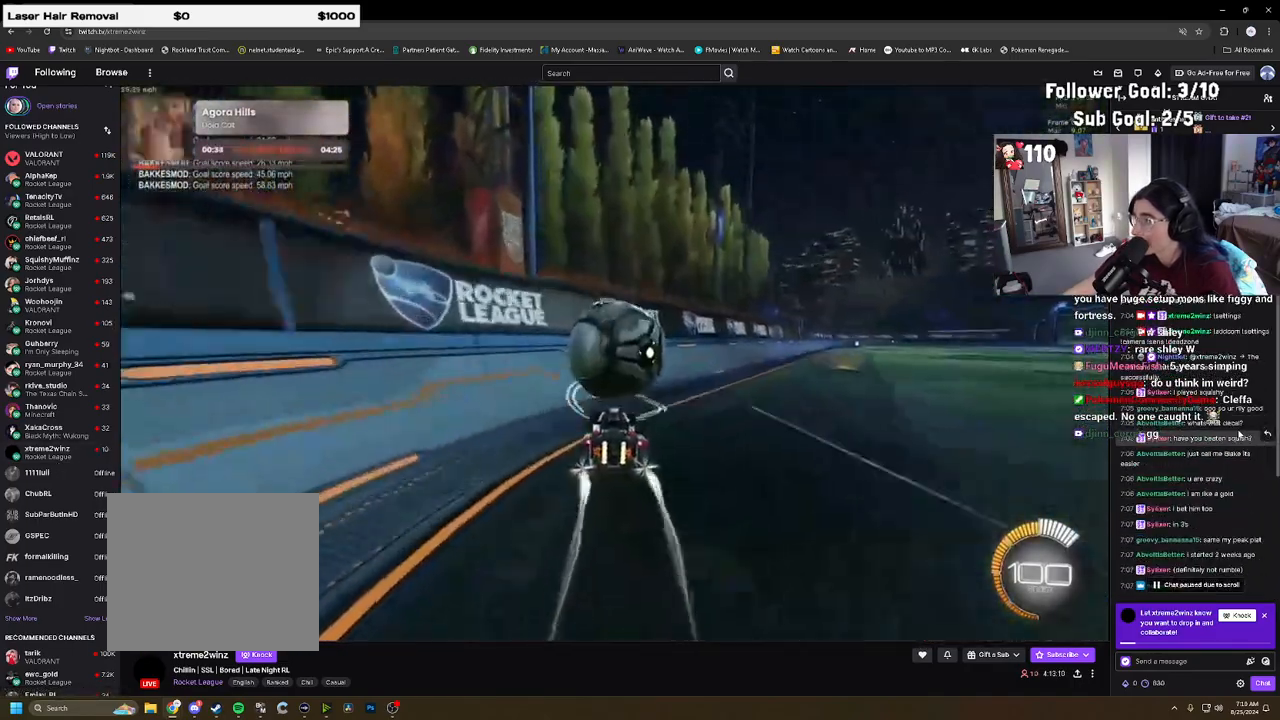
{"buttons": ["CROSS", "L2"], "left_stick": "center", "right_stick": "center", "events": [[100, "CIRCLE", "down"], [100, "R2", "down"], [117, "left_stick", "down-left"], [350, "CIRCLE", "up"], [383, "R2", "up"], [383, "left_stick", "right"], [400, "L2", "down"], [433, "left_stick", "center"], [450, "CROSS", "down"]]}
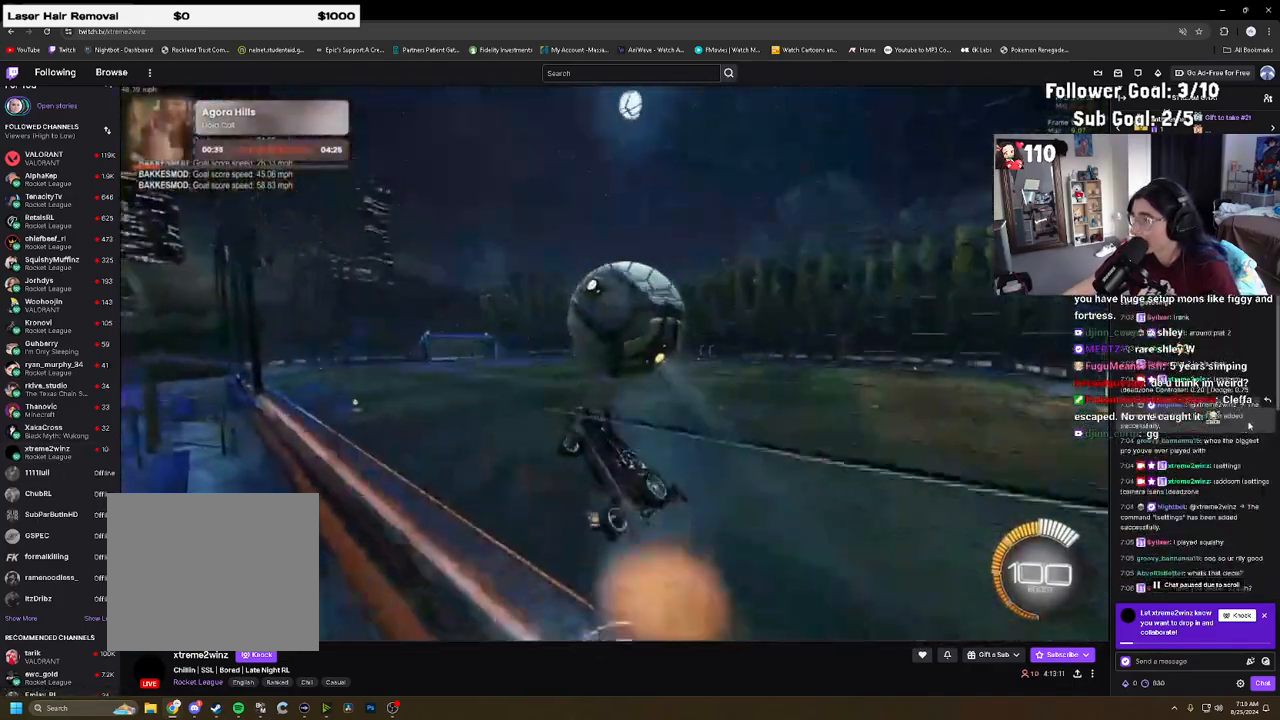
{"buttons": ["CROSS", "R1"], "left_stick": "down-right", "right_stick": "center", "events": [[33, "R1", "down"], [67, "CIRCLE", "down"], [67, "left_stick", "down-left"], [83, "L2", "up"], [100, "CROSS", "up"], [267, "R1", "up"], [267, "left_stick", "center"], [350, "CROSS", "down"], [367, "CIRCLE", "up"], [417, "R1", "down"], [450, "left_stick", "down-right"]]}